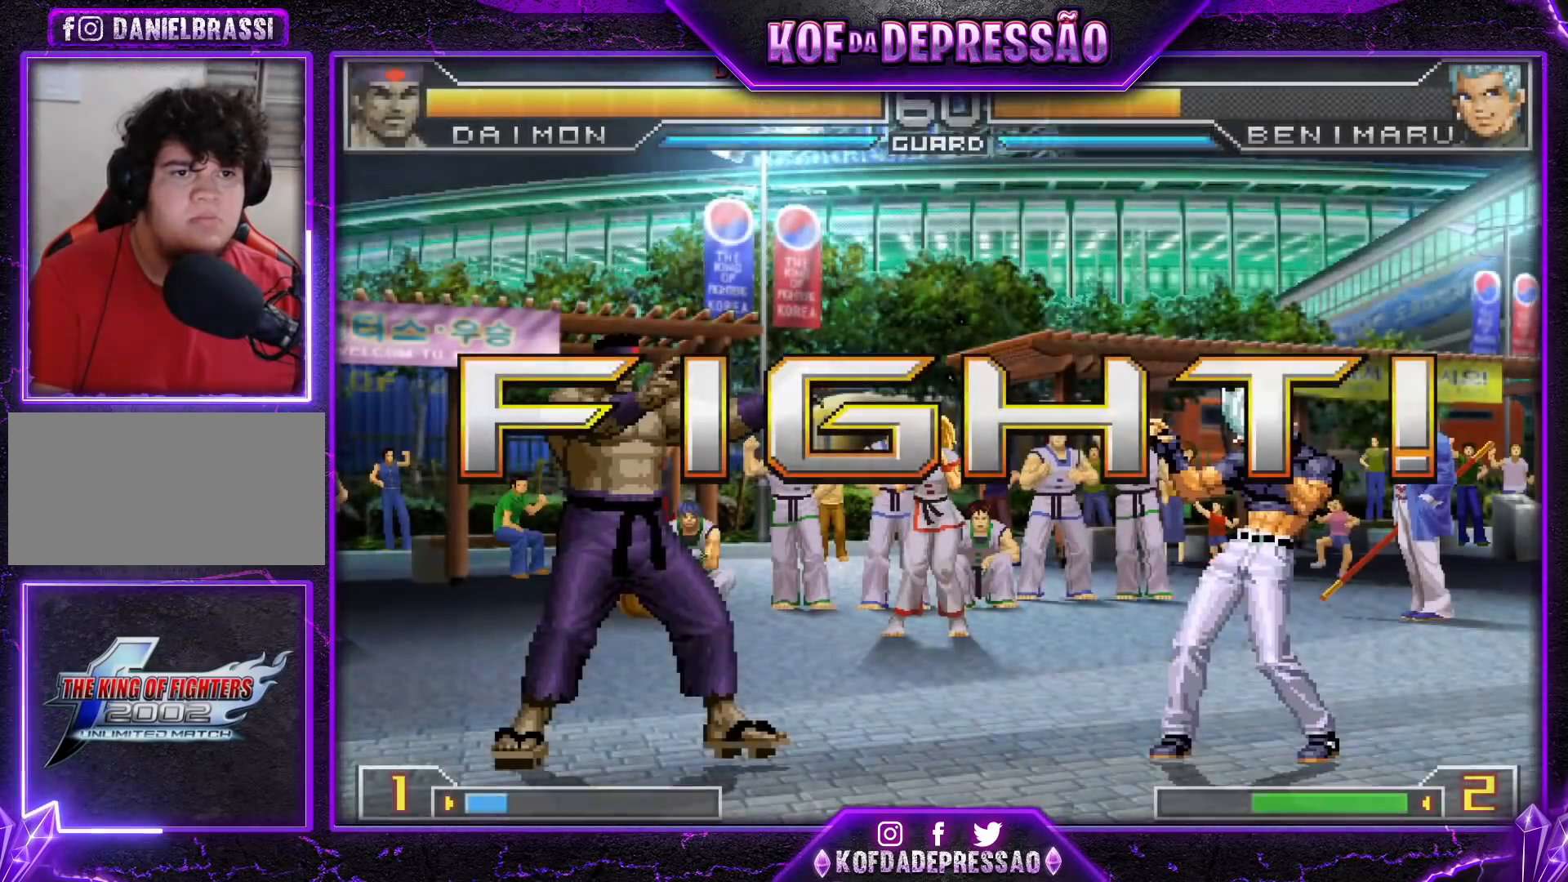
Gameplay with a controller (arcade stick); each line is a JSON object with the inputs held at the frame after it. "events" lists button and stick changes between this image and that frame as [ms after this image, input, new state], when the widget could be followed in between. Not read: L3 R3.
{"buttons": [], "left_stick": "right", "events": [[383, "left_stick", "down"], [450, "left_stick", "right"]]}
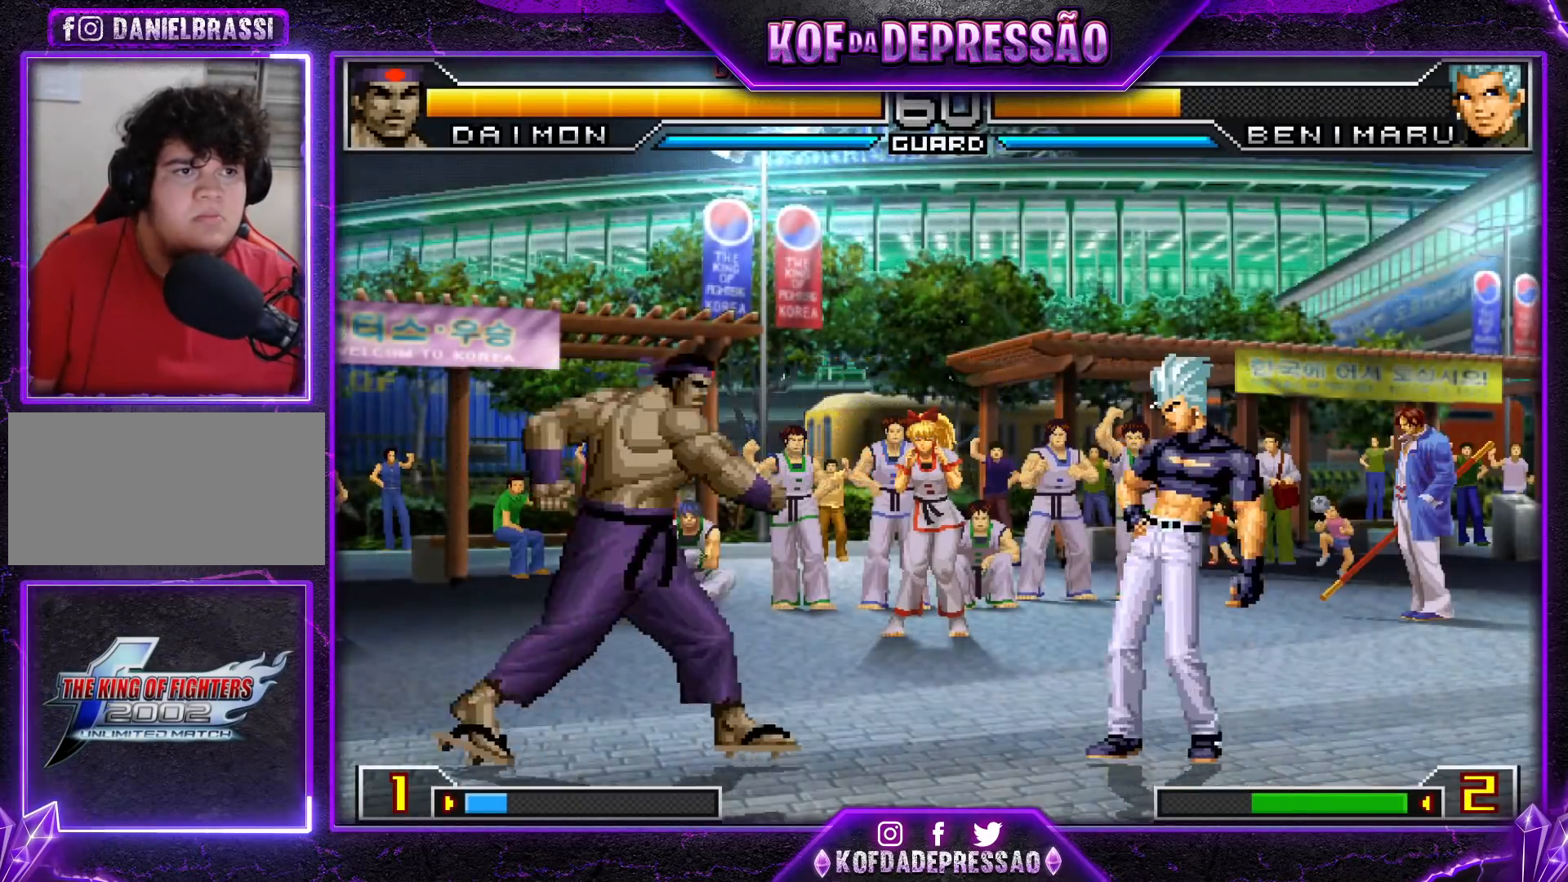
{"buttons": [], "left_stick": "down-right", "events": [[84, "left_stick", "center"], [201, "CROSS", "down"], [201, "R1", "down"], [267, "CROSS", "up"], [284, "R1", "up"], [467, "left_stick", "down-right"]]}
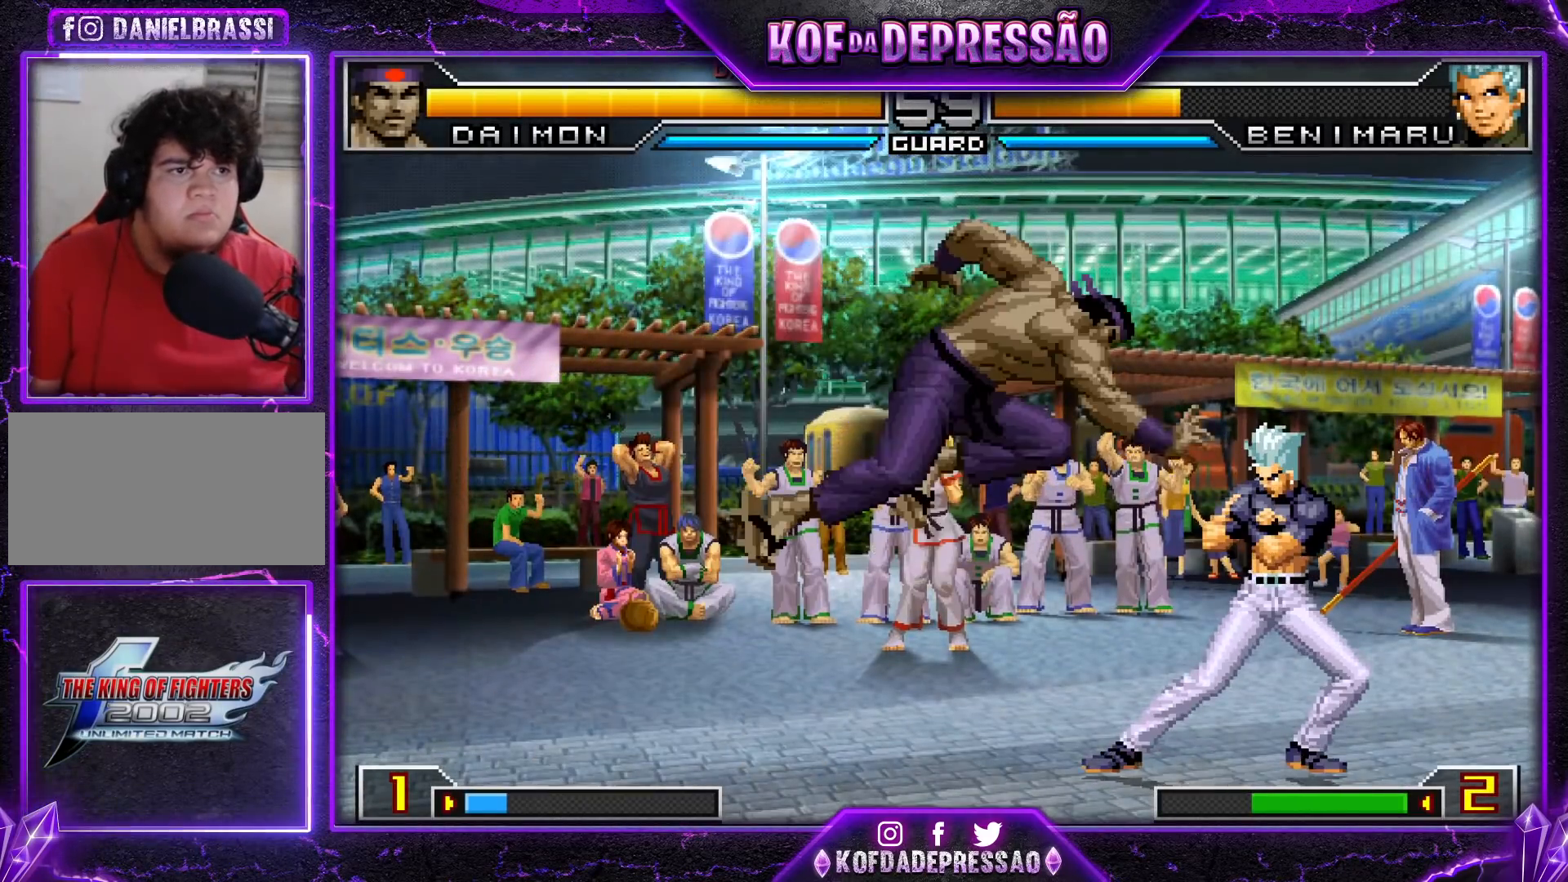
{"buttons": ["CROSS", "R1"], "left_stick": "center", "events": [[117, "left_stick", "center"], [183, "left_stick", "down-right"], [283, "left_stick", "up-right"], [350, "left_stick", "center"], [500, "CROSS", "down"], [500, "R1", "down"]]}
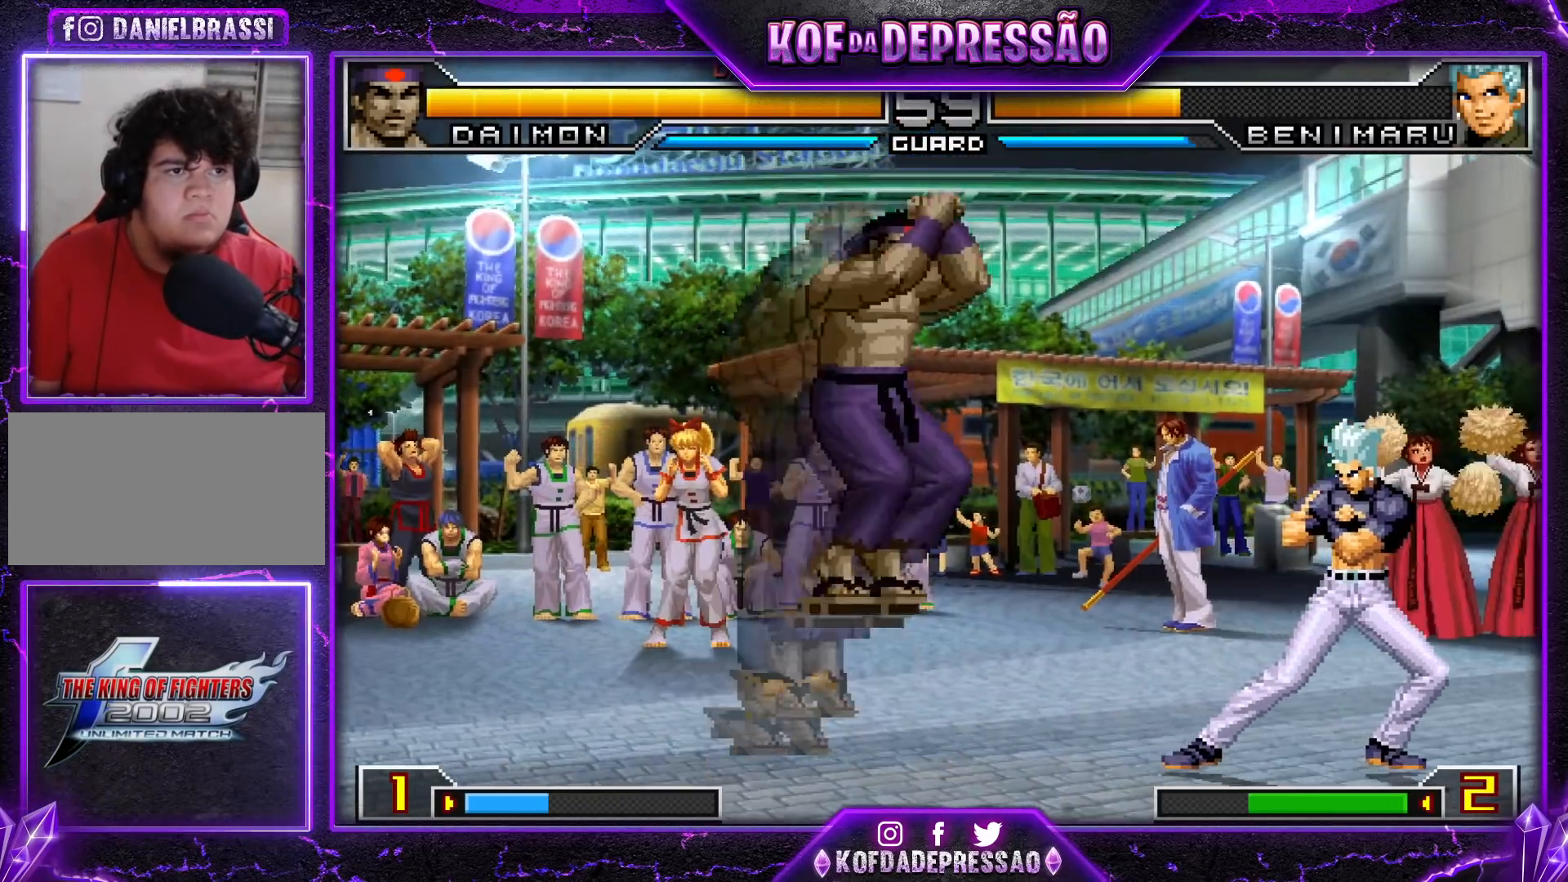
{"buttons": [], "left_stick": "center", "events": [[100, "CROSS", "up"], [100, "R1", "up"], [434, "left_stick", "right"], [501, "left_stick", "center"]]}
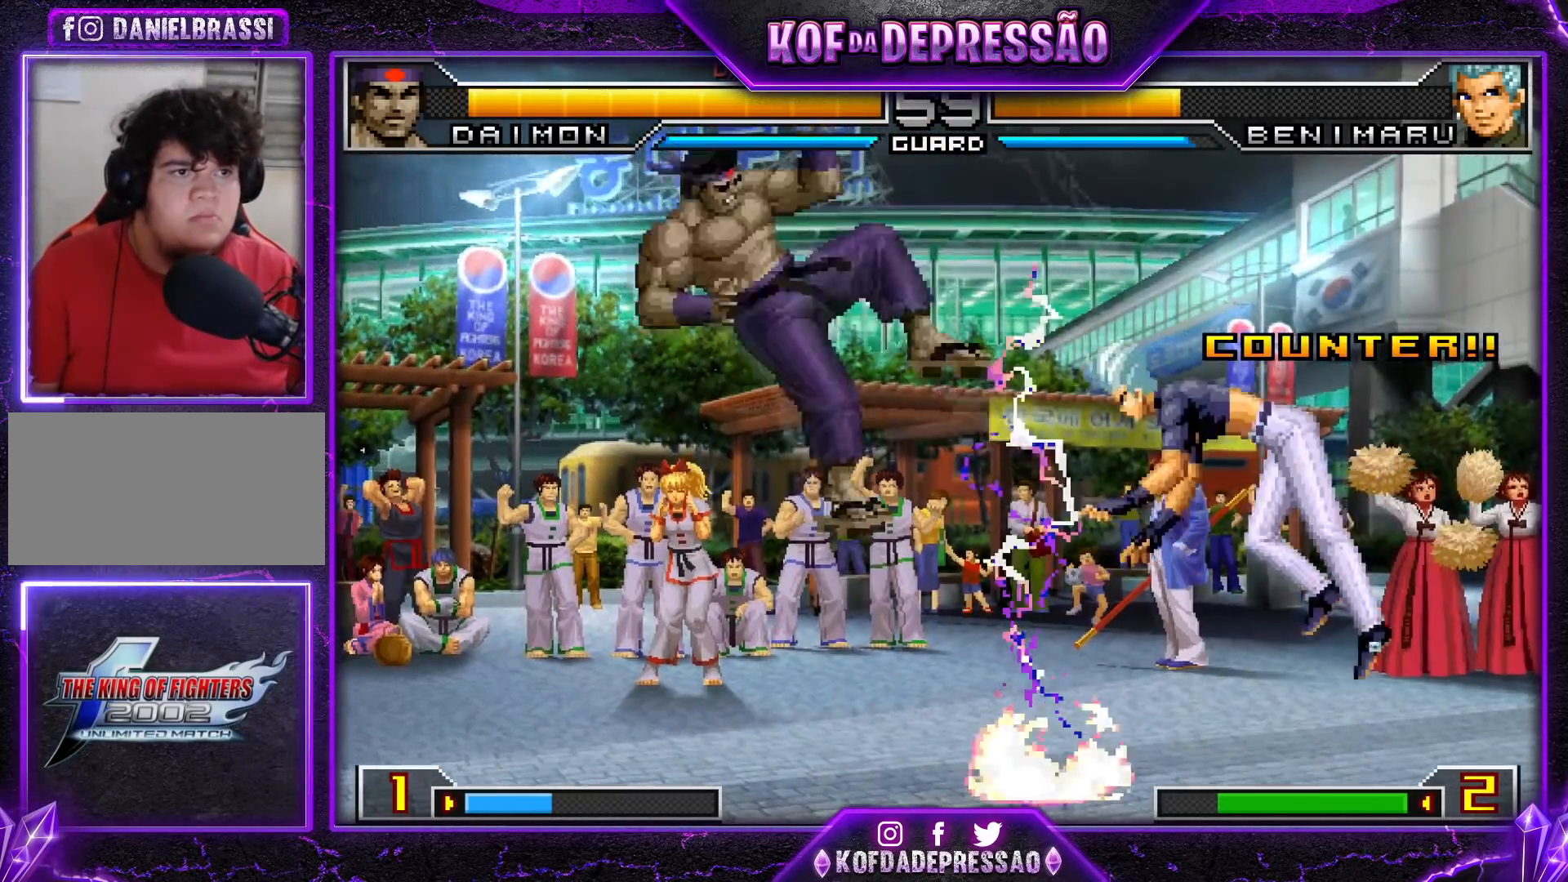
{"buttons": ["SQUARE", "TRIANGLE"], "left_stick": "left", "events": [[267, "left_stick", "left"], [384, "SQUARE", "down"], [384, "TRIANGLE", "down"], [417, "SQUARE", "up"], [417, "TRIANGLE", "up"], [450, "SQUARE", "down"], [450, "TRIANGLE", "down"]]}
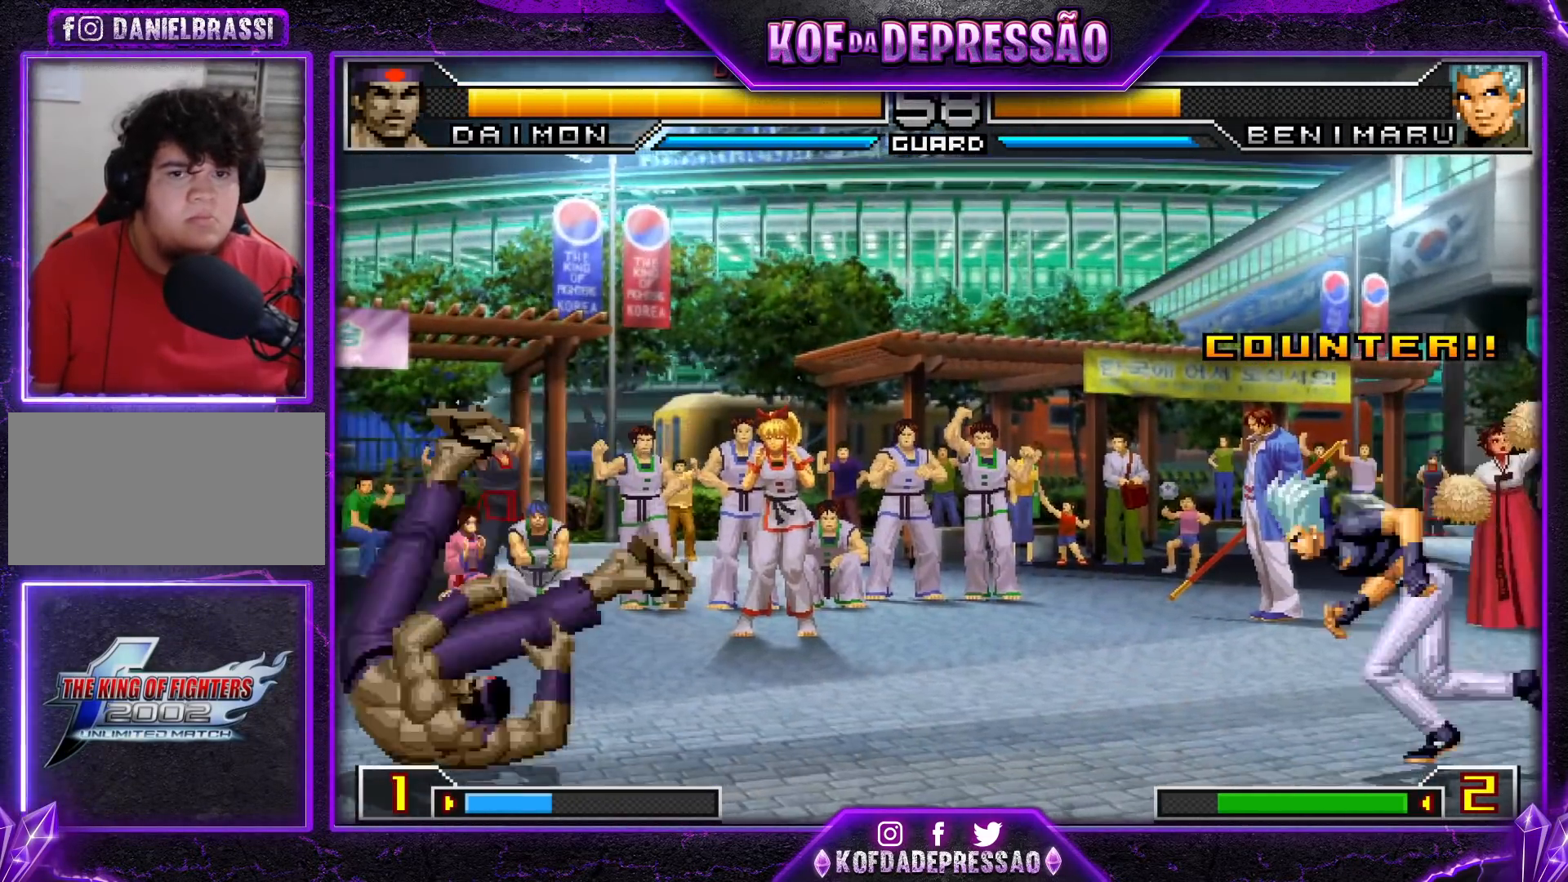
{"buttons": [], "left_stick": "left", "events": [[17, "SQUARE", "up"], [34, "TRIANGLE", "up"], [167, "left_stick", "center"], [234, "left_stick", "right"], [317, "left_stick", "down"], [434, "left_stick", "left"]]}
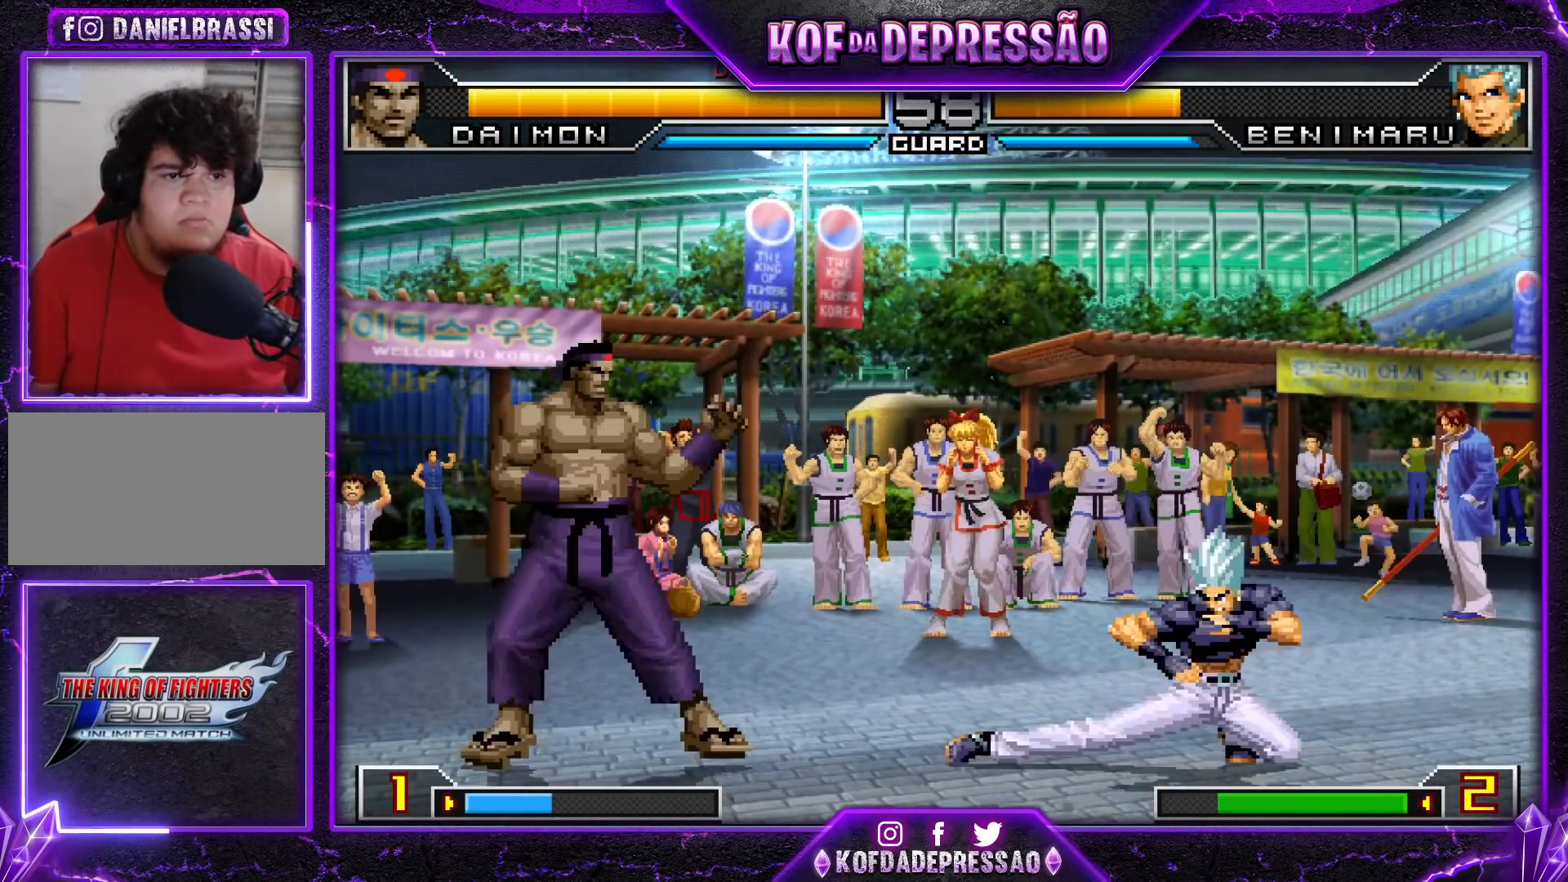
{"buttons": [], "left_stick": "center", "events": [[67, "left_stick", "down-left"], [233, "left_stick", "right"], [367, "left_stick", "center"], [400, "R1", "down"], [417, "CROSS", "down"], [467, "CROSS", "up"], [484, "R1", "up"]]}
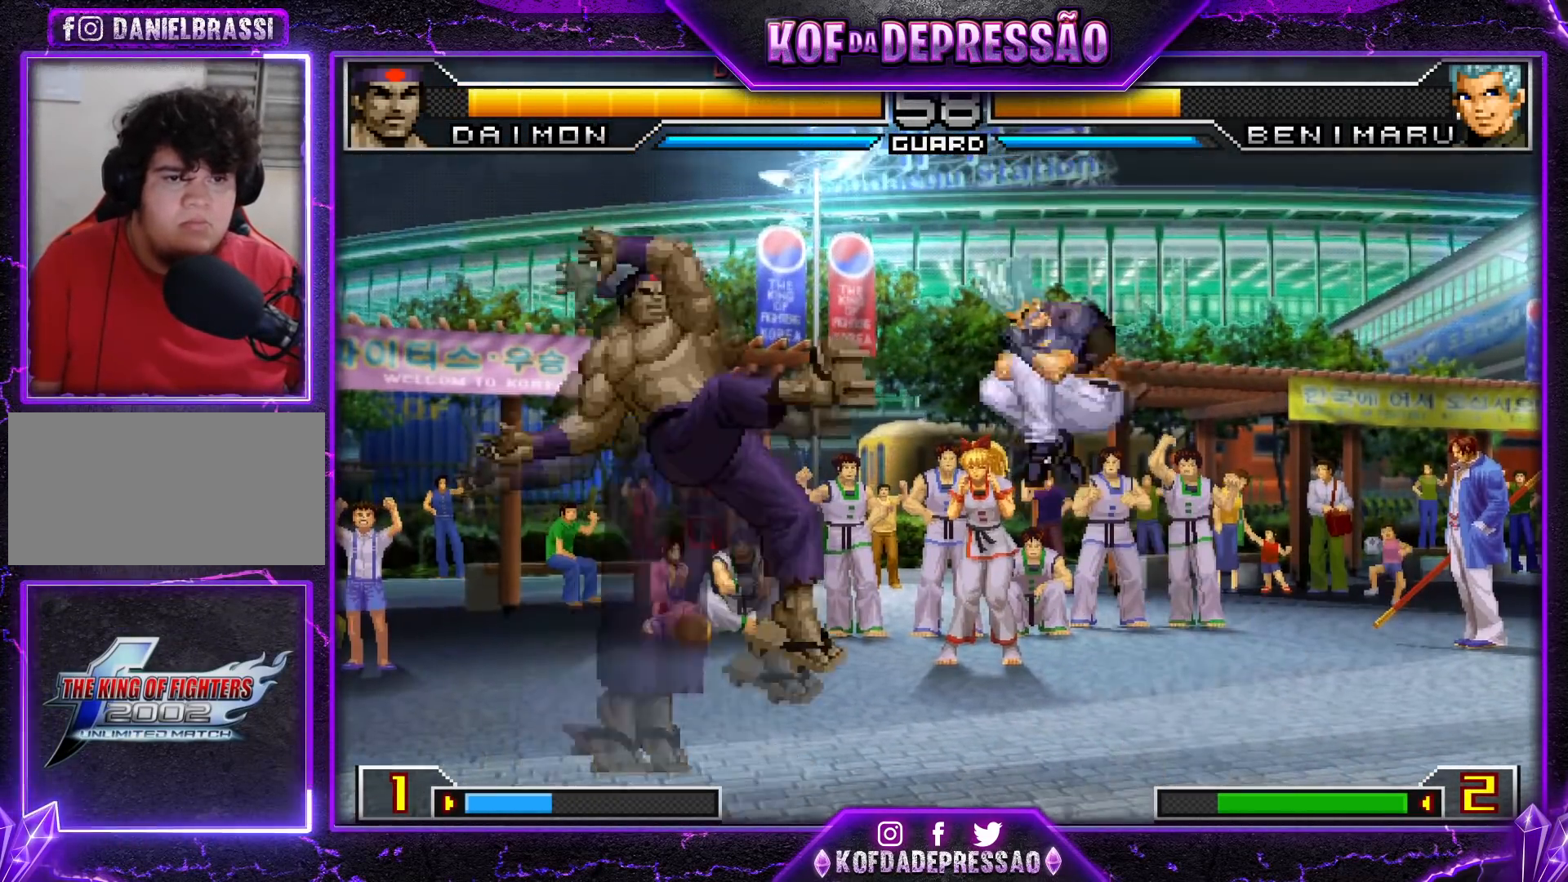
{"buttons": [], "left_stick": "center", "events": [[17, "left_stick", "down-left"], [451, "left_stick", "center"]]}
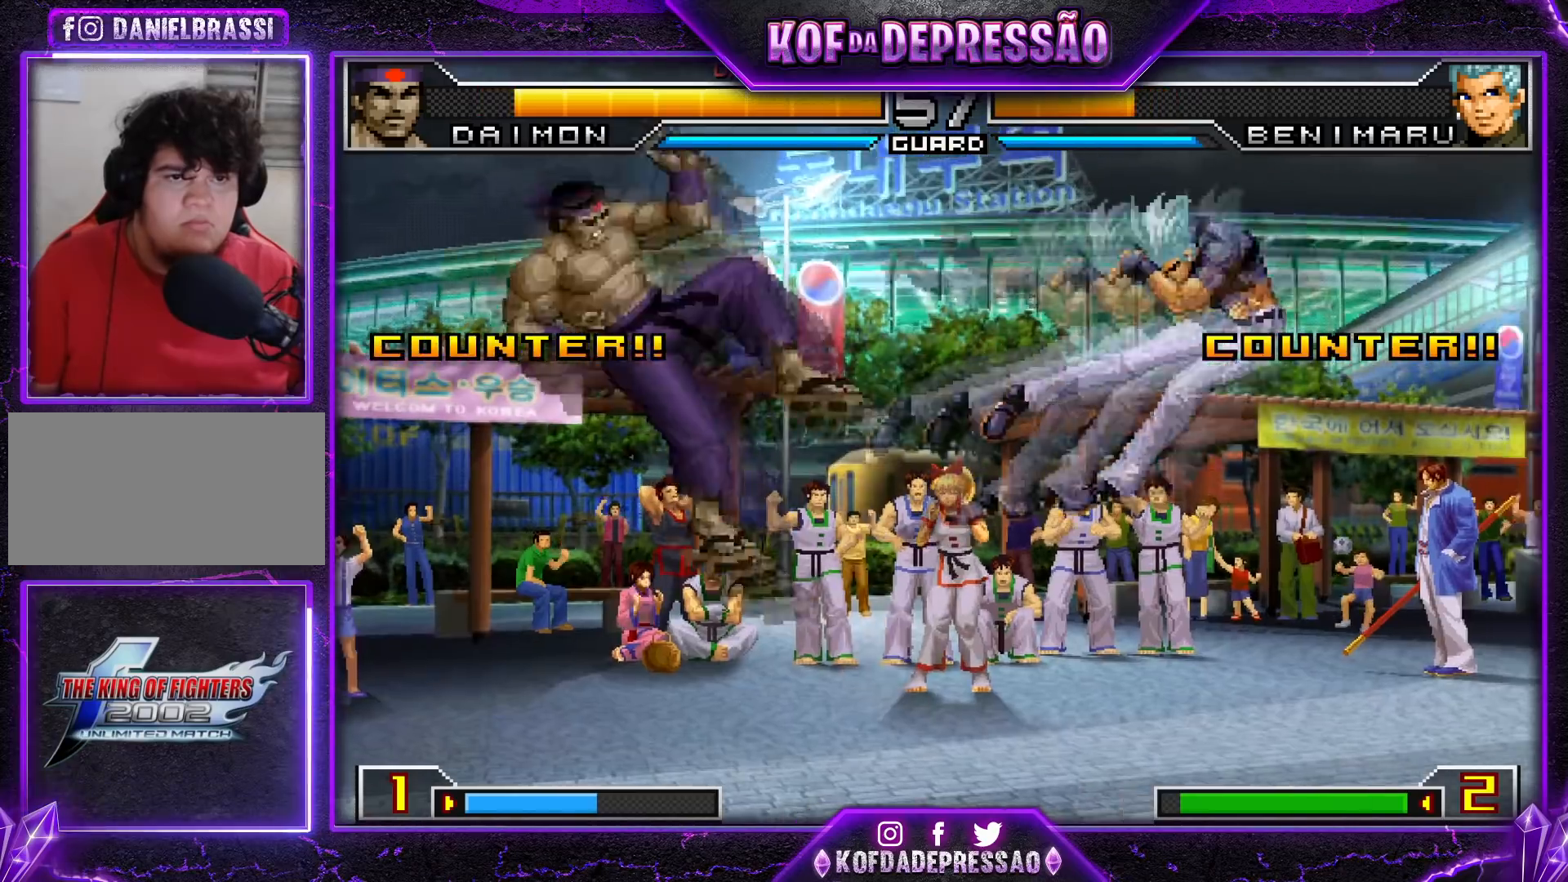
{"buttons": ["SQUARE", "TRIANGLE"], "left_stick": "right", "events": [[350, "left_stick", "right"], [450, "SQUARE", "down"], [450, "TRIANGLE", "down"]]}
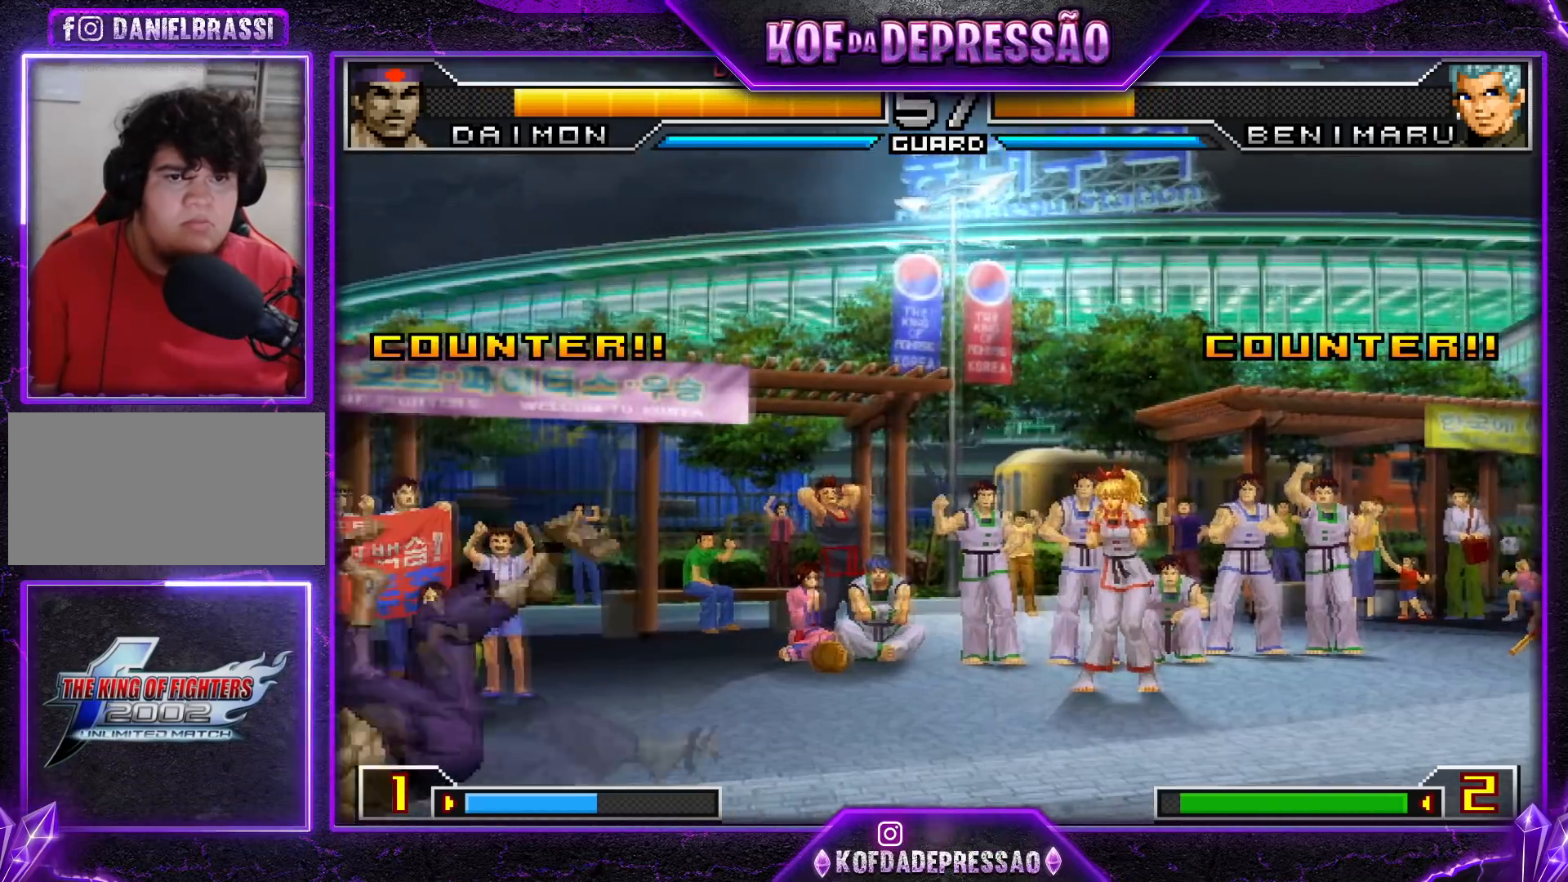
{"buttons": [], "left_stick": "center", "events": [[34, "SQUARE", "up"], [50, "TRIANGLE", "up"], [184, "left_stick", "center"], [267, "left_stick", "right"], [351, "left_stick", "center"]]}
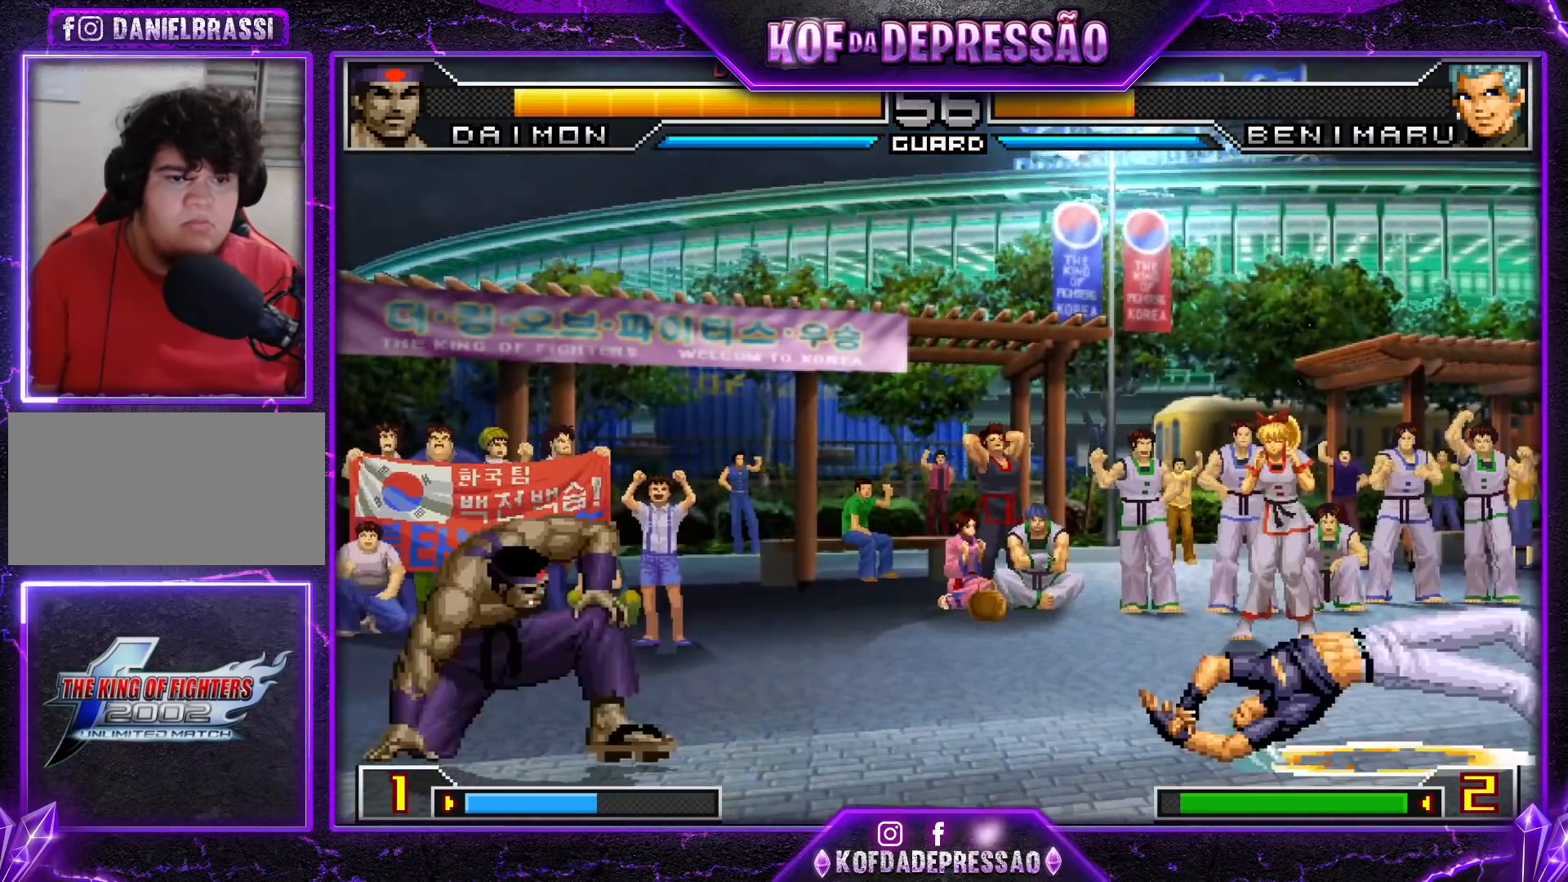
{"buttons": [], "left_stick": "center", "events": [[17, "left_stick", "right"], [484, "left_stick", "center"]]}
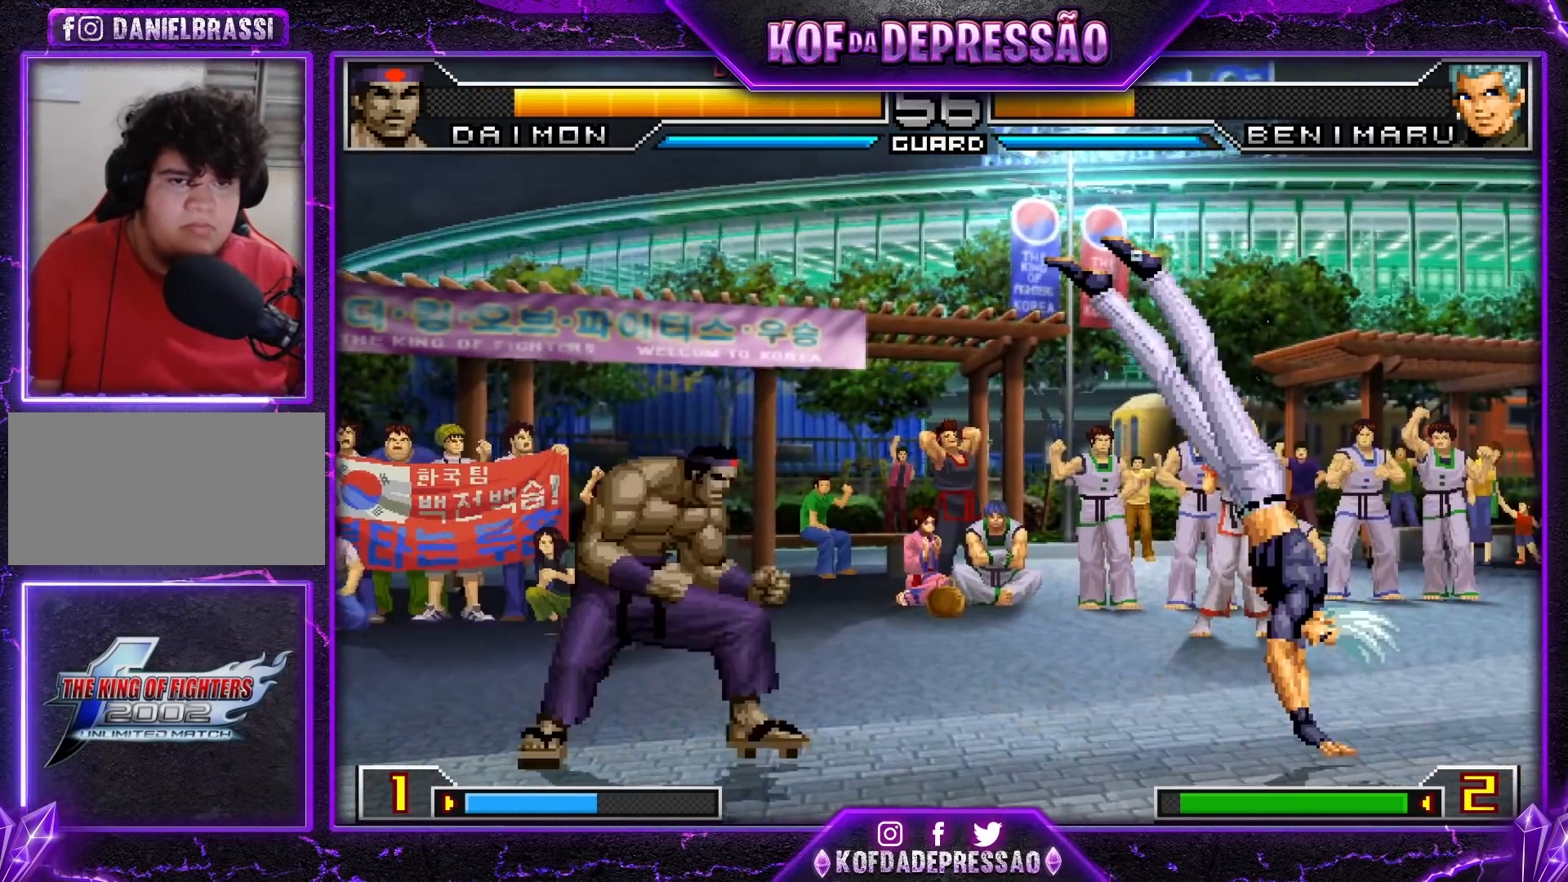
{"buttons": ["R1"], "left_stick": "right", "events": [[184, "left_stick", "right"], [251, "left_stick", "down"], [334, "left_stick", "left"], [401, "left_stick", "right"], [417, "R1", "down"]]}
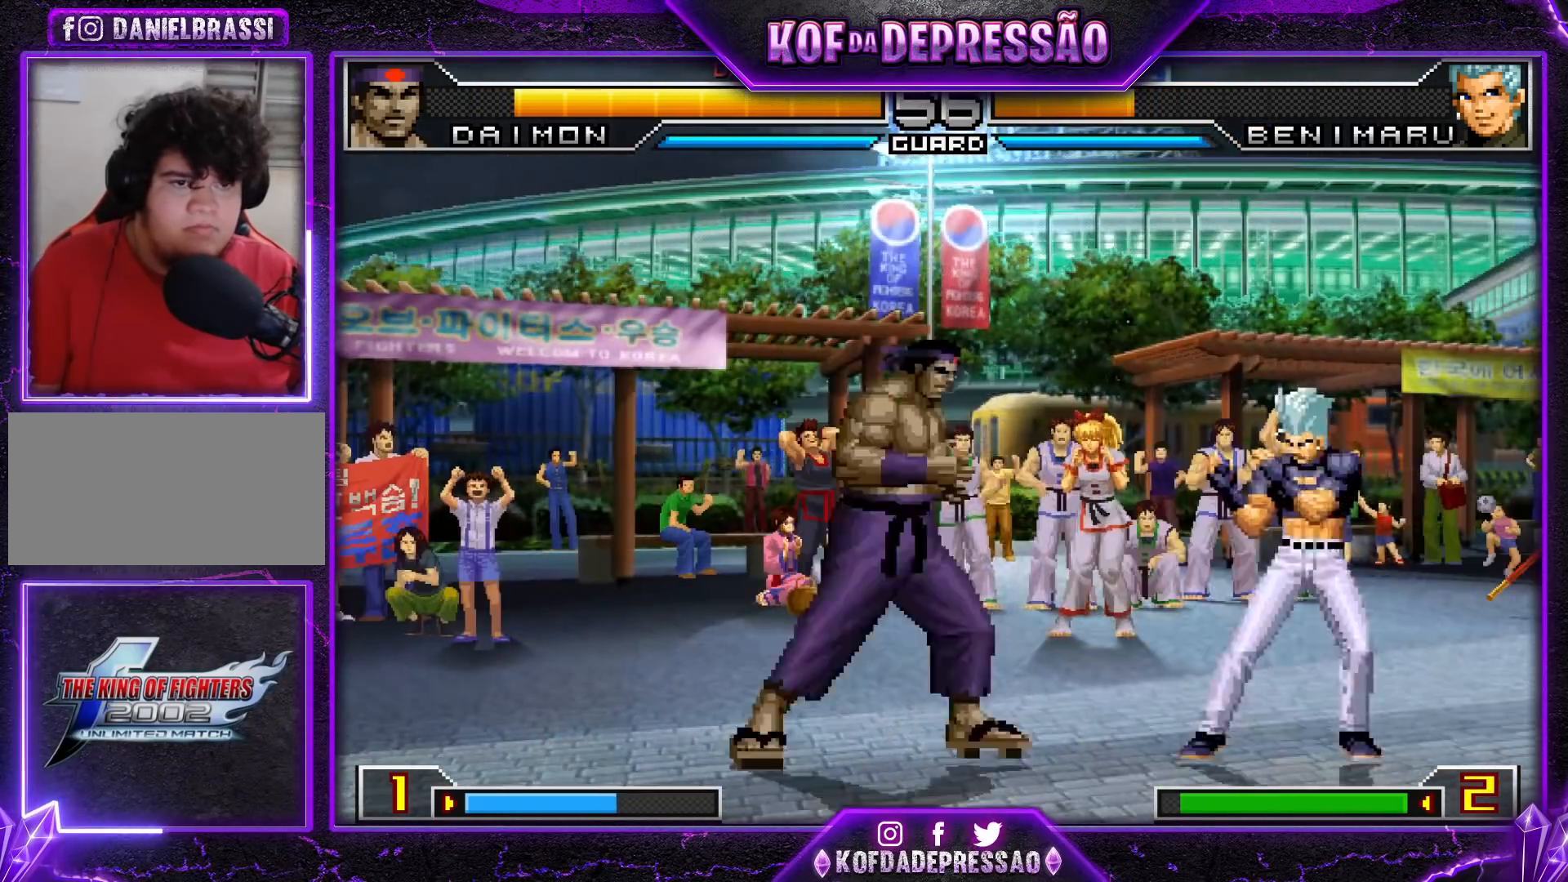
{"buttons": [], "left_stick": "down-left", "events": [[33, "R1", "up"], [33, "left_stick", "center"], [200, "left_stick", "down-left"]]}
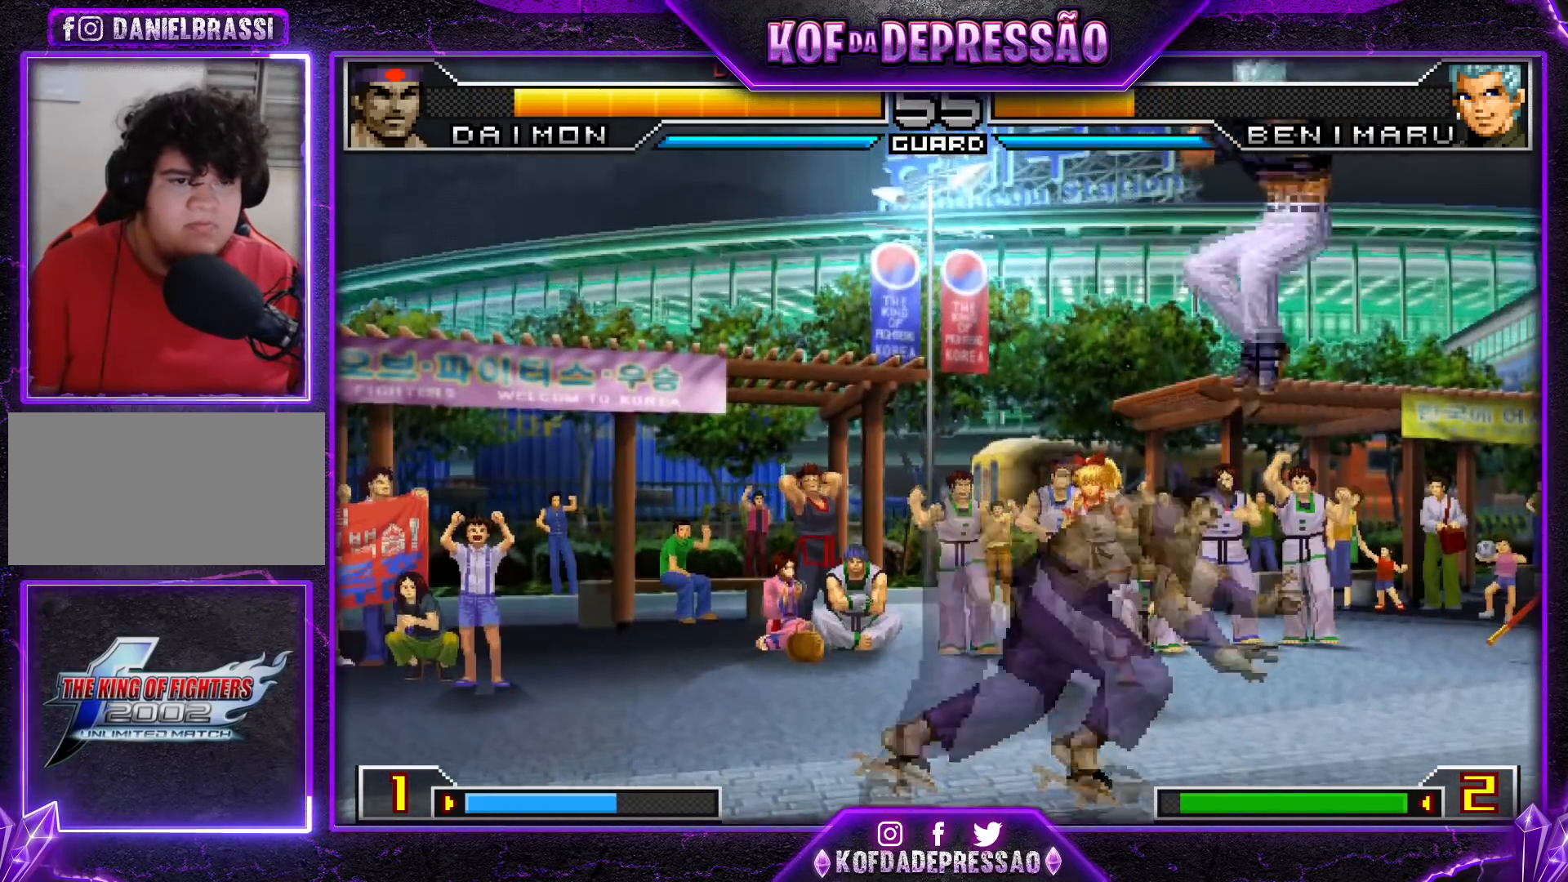
{"buttons": [], "left_stick": "left", "events": [[134, "left_stick", "left"]]}
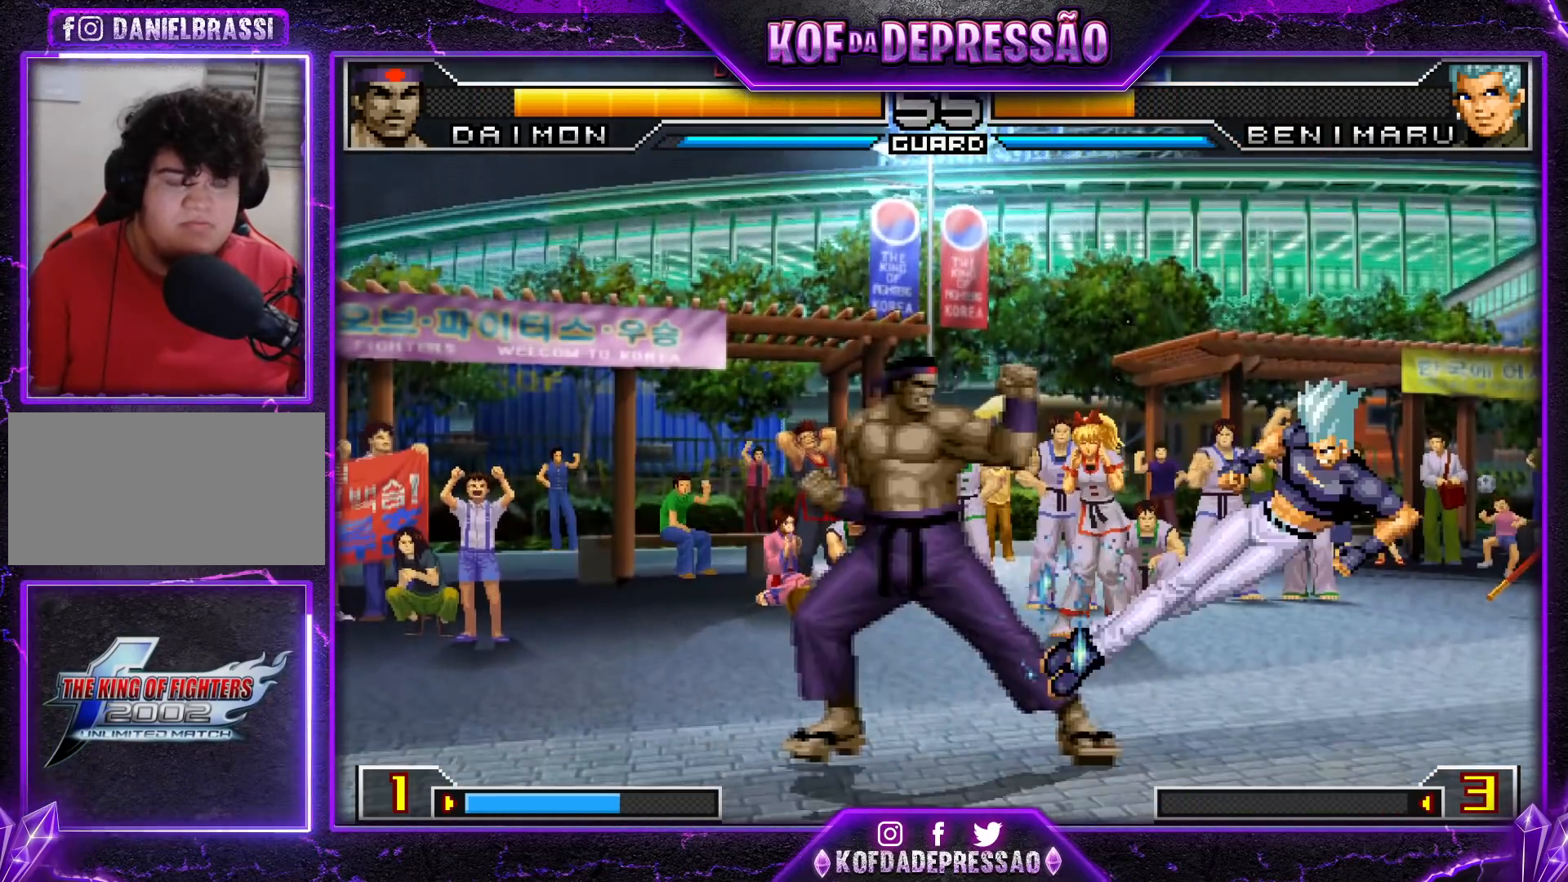
{"buttons": [], "left_stick": "down-left", "events": [[83, "left_stick", "center"], [233, "left_stick", "down"], [417, "left_stick", "down-left"]]}
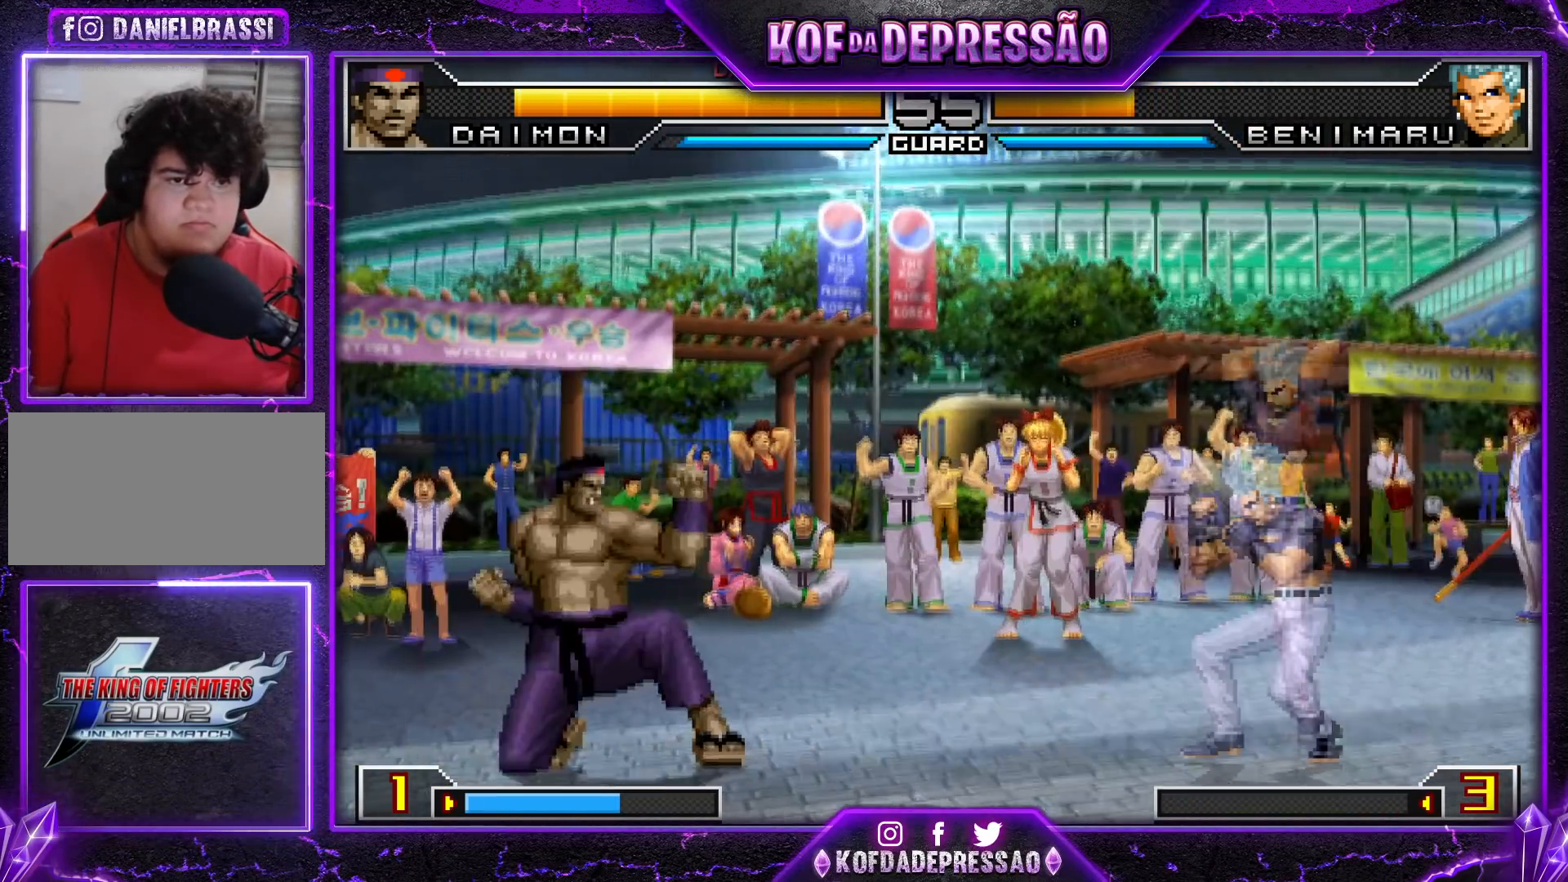
{"buttons": [], "left_stick": "left", "events": [[100, "left_stick", "center"], [301, "left_stick", "left"]]}
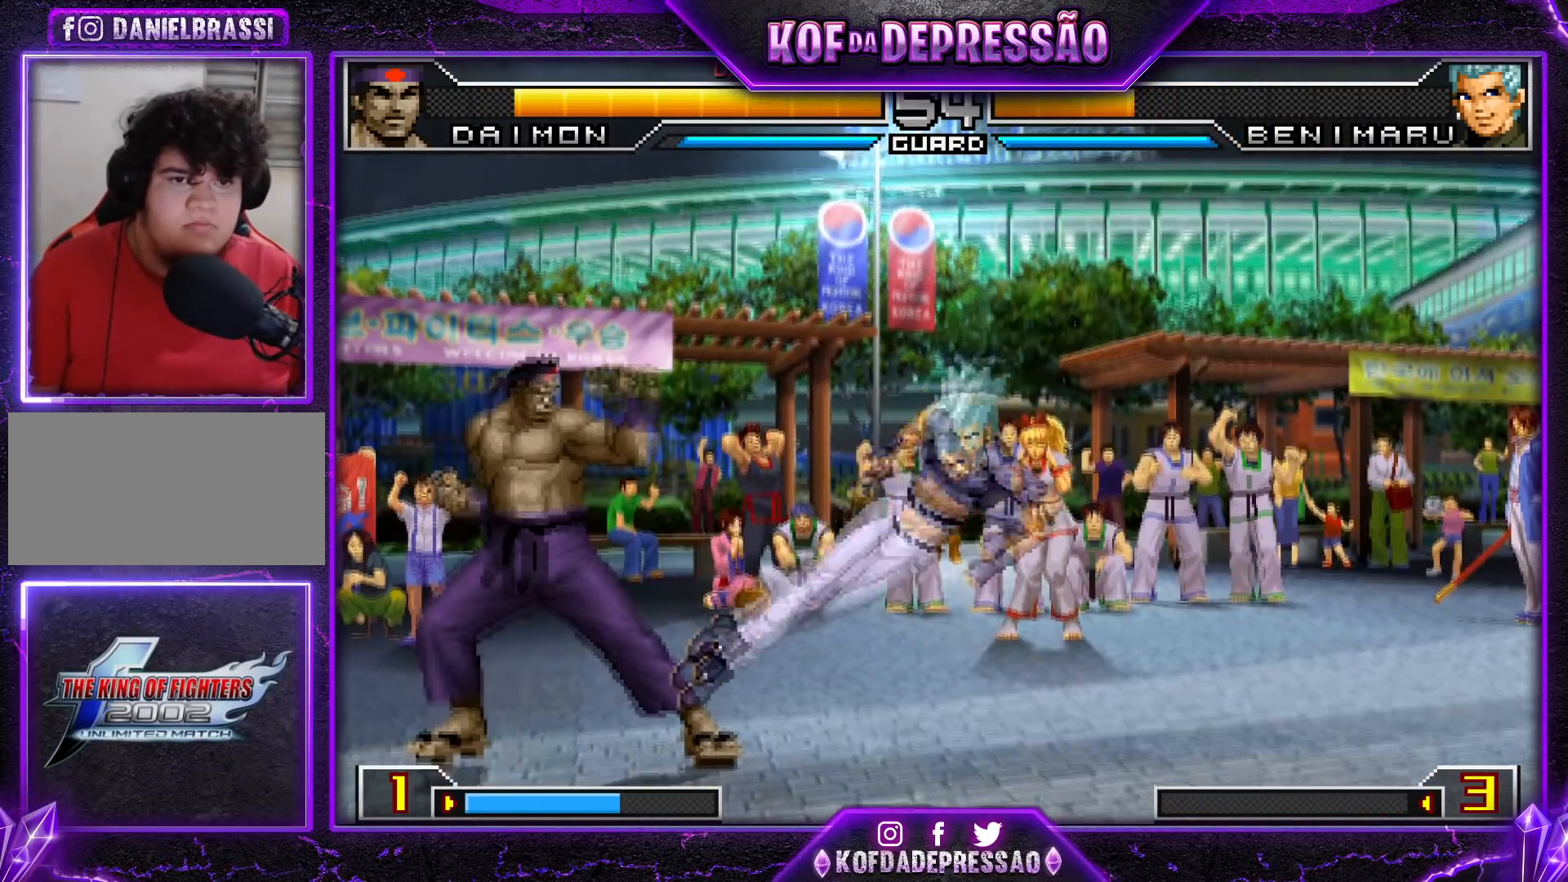
{"buttons": ["CROSS"], "left_stick": "center", "events": [[50, "left_stick", "right"], [167, "left_stick", "center"], [400, "CROSS", "down"]]}
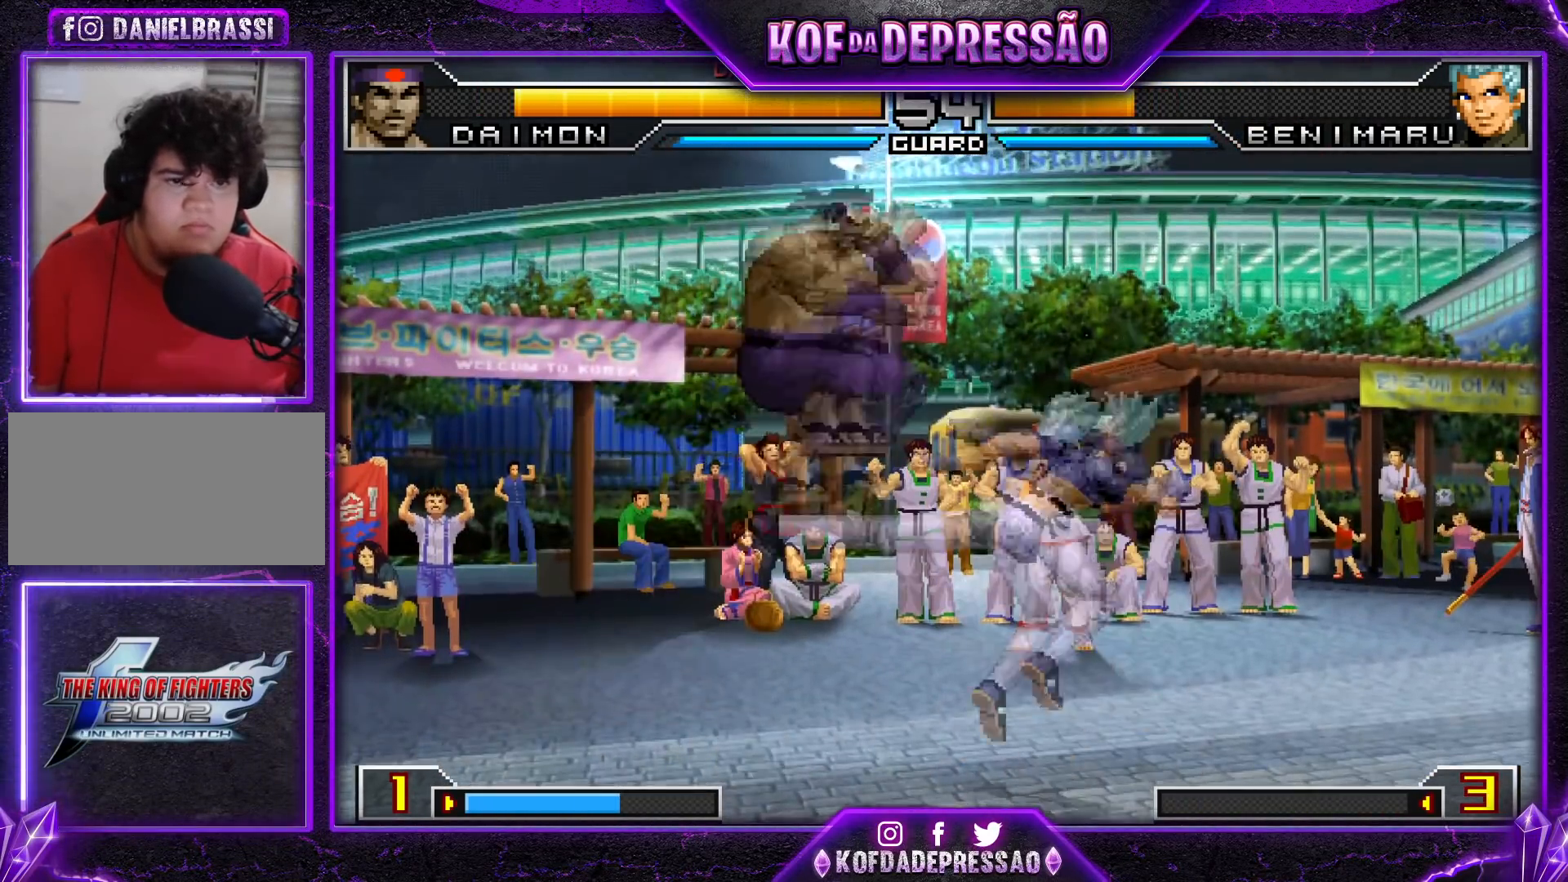
{"buttons": [], "left_stick": "center", "events": [[17, "CROSS", "up"], [134, "left_stick", "left"], [284, "left_stick", "center"]]}